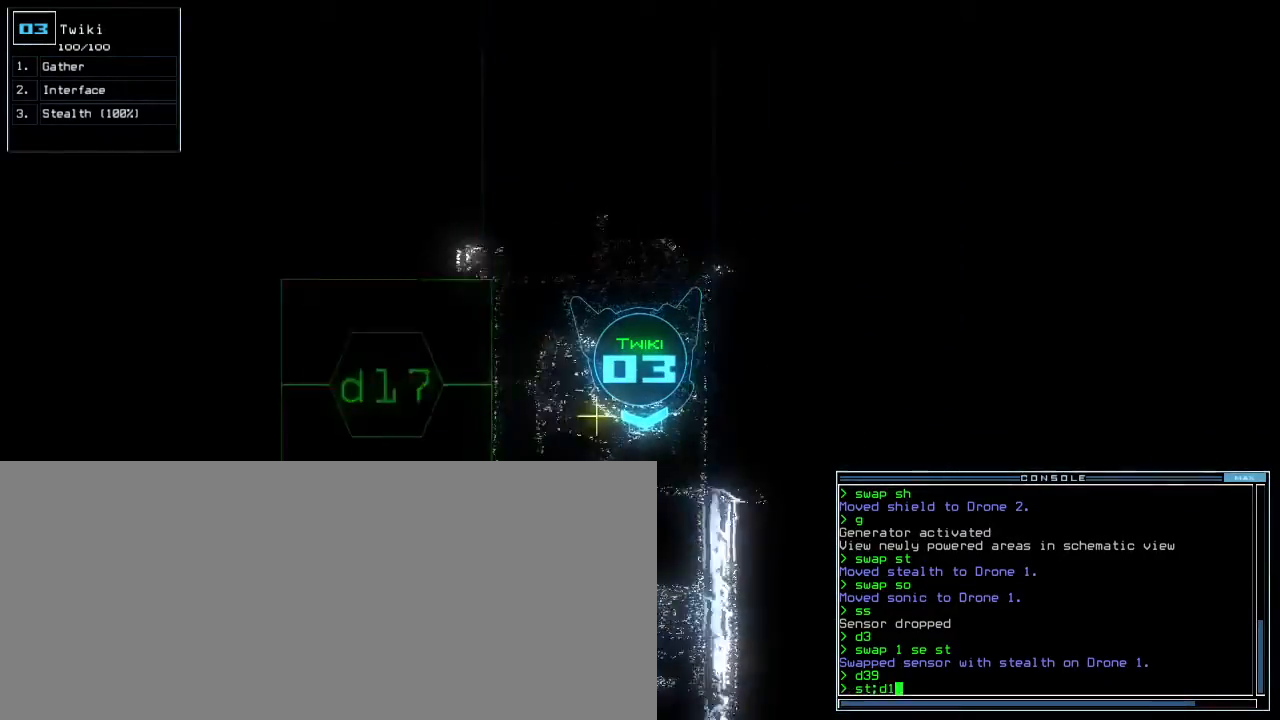
Gameplay with keyboard; each line is a JSON object with the keys held at the frame after it. "events" lists presses ("down") and releases ("up") of ".", "0", "1", "2", "3", "4", "5", "6", "7", "8", "9", "a", "b", "backspace", "c", "caps_lock", "comma", "ctrl_l", "ctrl_r", "d", "down", "e", "equals", "escape", "f", "f9", "g", "h", "i", "j", "k", "l", "left", "m", "minus", "n", "o", "p", "q", "quote", "r", "return", "right", "s", "semicolon", "shift_l", "shift_r", "space", "t", "tab", "tilde", "u", "up", "v", "w", "x", "y" and "z" between this image and that frame as [ms after this image, input, new state], when the widget could be followed in between. No other keys are recorded. Mouse input is not recorded. Not read: other_keys.
{"keys": ["left", "up"]}
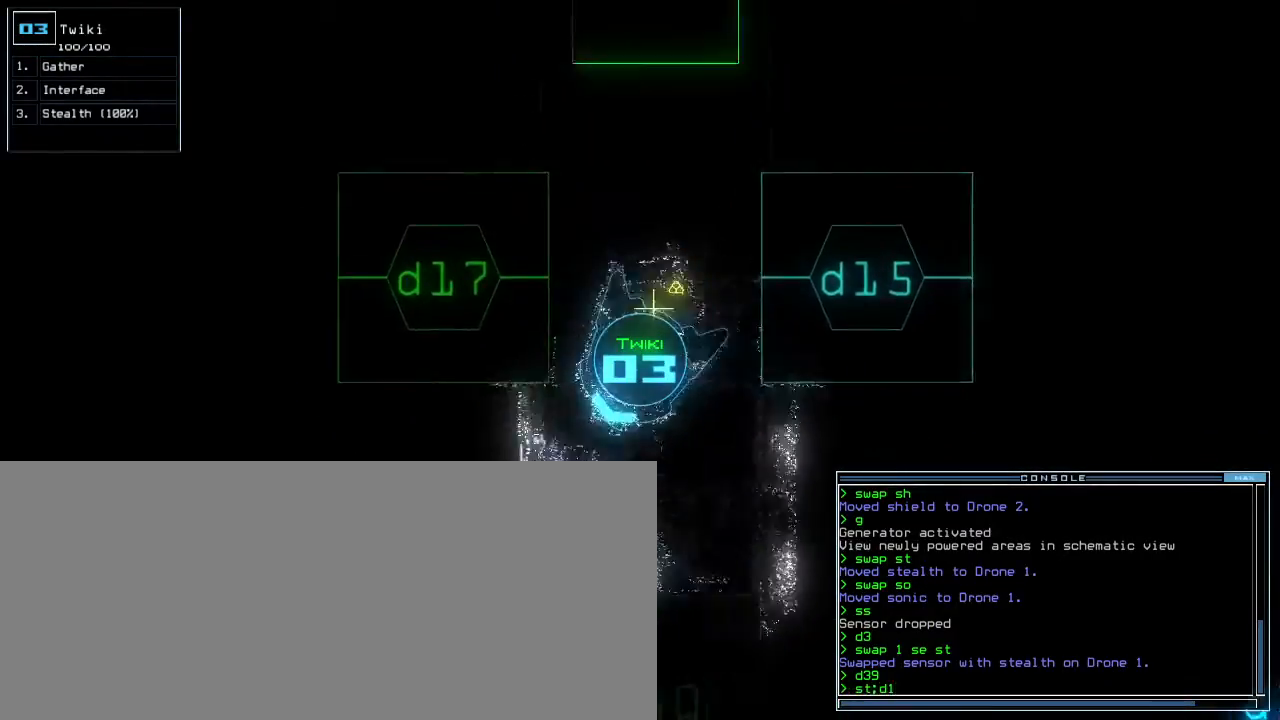
{"keys": ["left"], "events": [[50, "space", "down"], [200, "left", "up"], [217, "space", "up"], [283, "up", "up"], [300, "left", "down"], [317, "v", "down"], [383, "v", "up"]]}
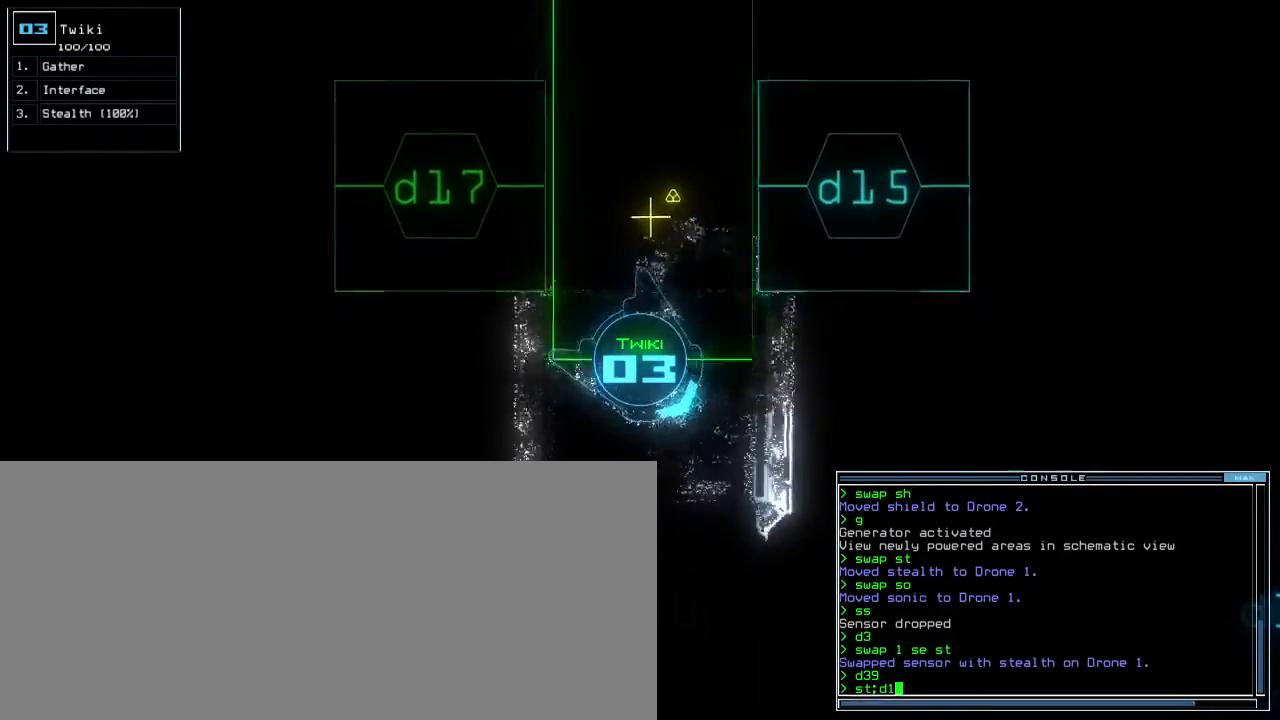
{"keys": ["left"], "events": [[367, "7", "down"], [433, "7", "up"]]}
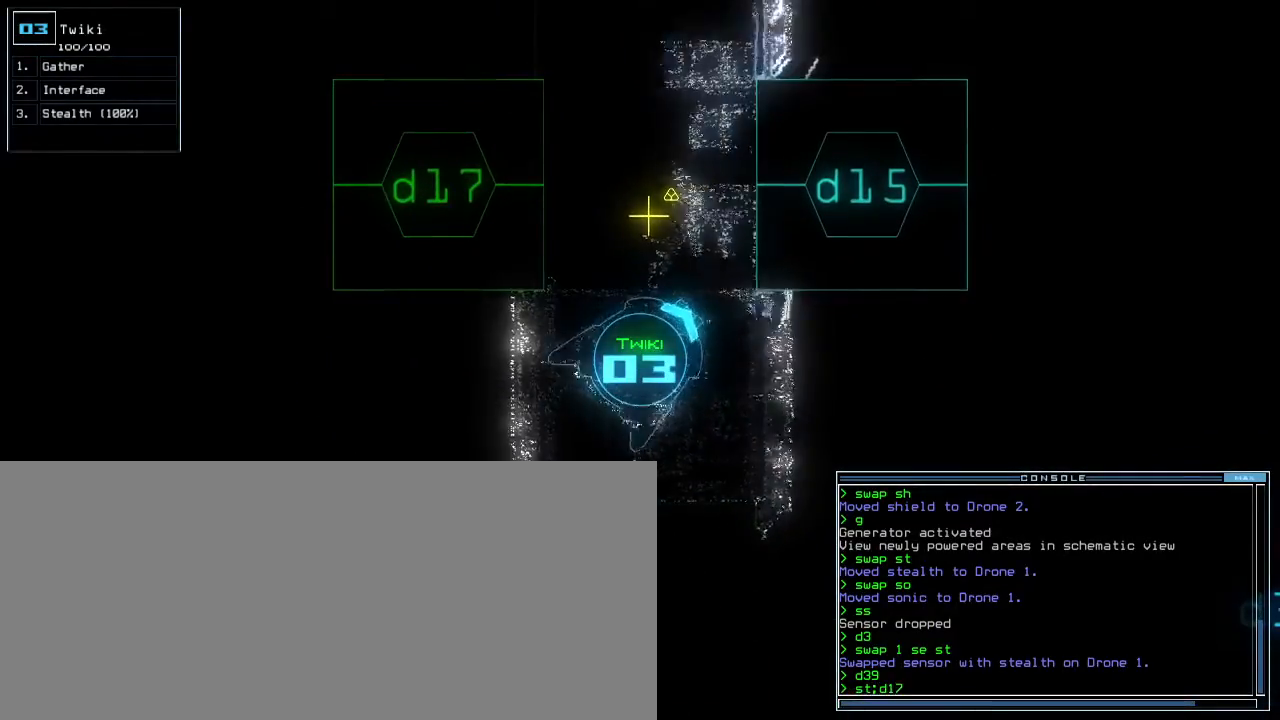
{"keys": [], "events": [[217, "left", "up"], [333, "semicolon", "down"], [417, "semicolon", "up"]]}
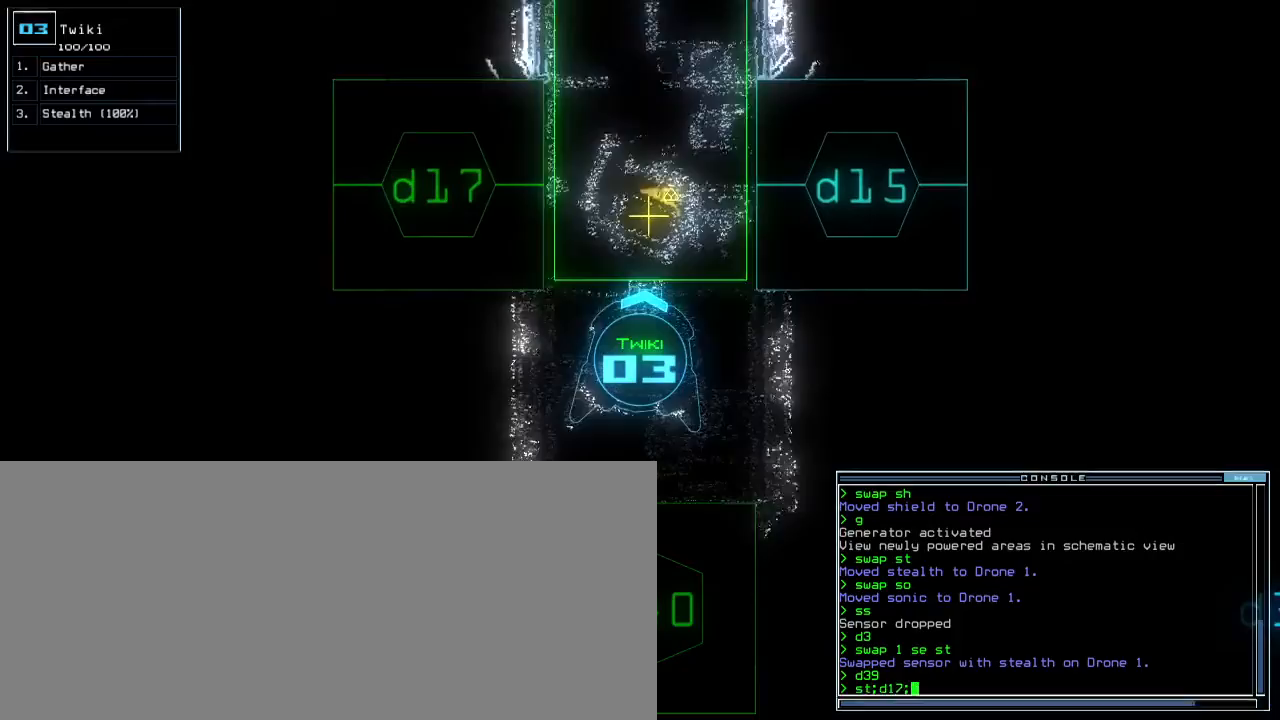
{"keys": ["up"], "events": [[483, "up", "down"]]}
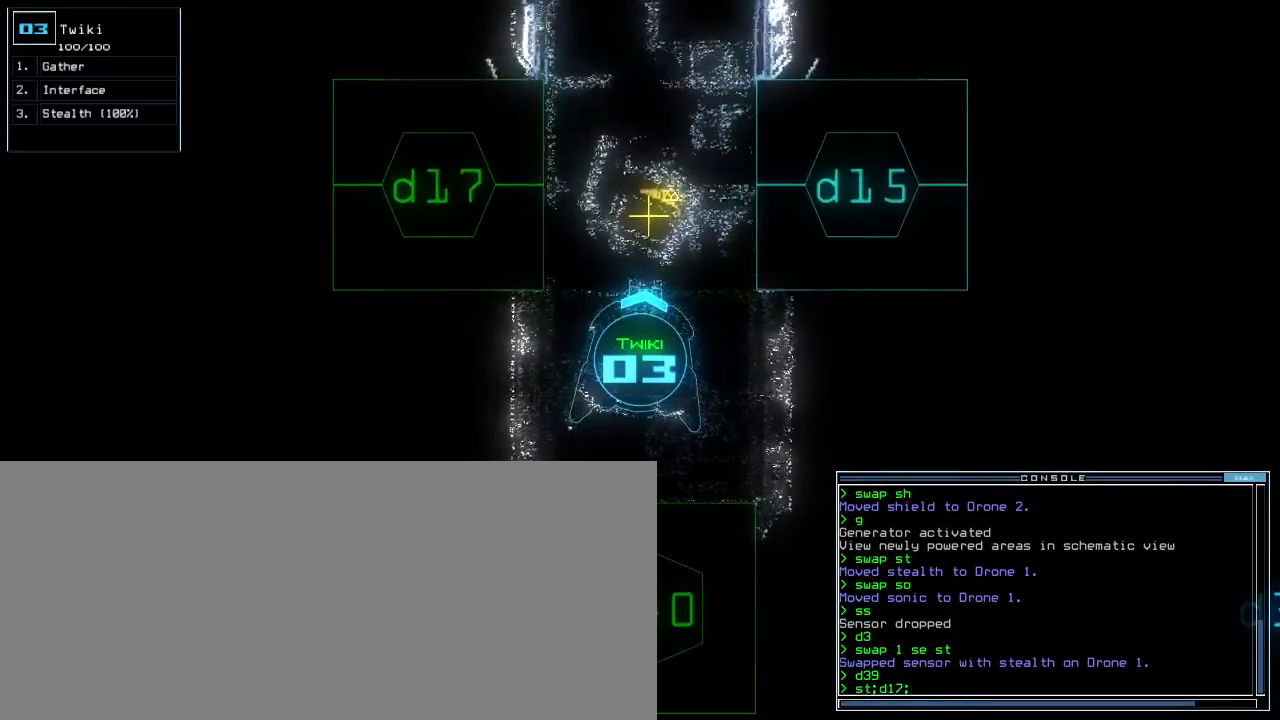
{"keys": ["up"]}
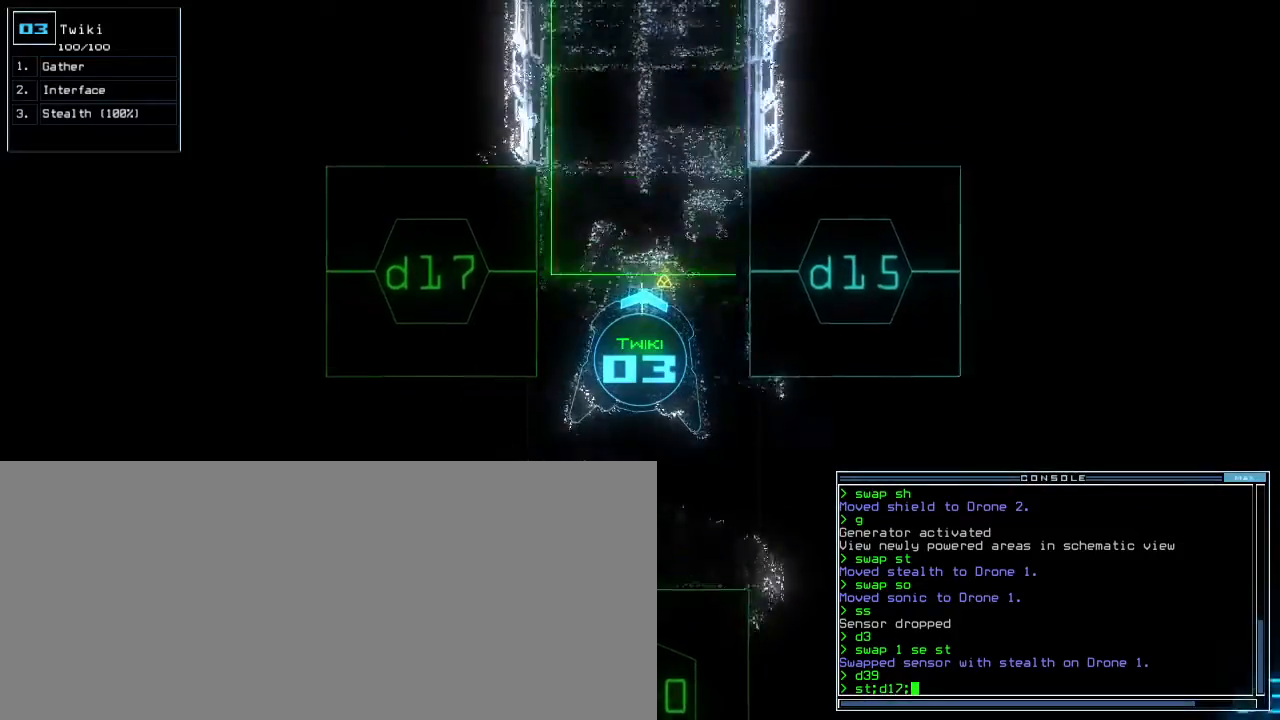
{"keys": [], "events": [[50, "up", "up"], [300, "escape", "down"], [383, "escape", "up"]]}
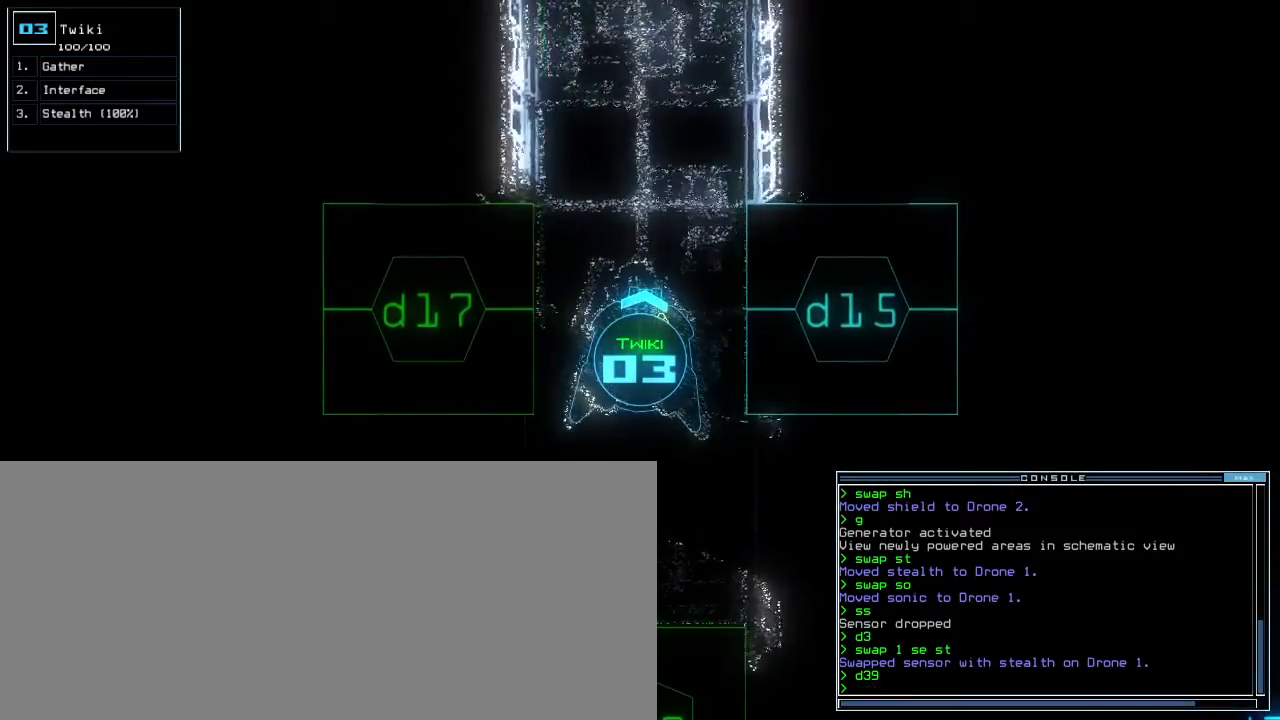
{"keys": ["t"], "events": [[67, "g", "down"], [133, "return", "down"], [167, "g", "up"], [183, "return", "up"], [383, "s", "down"], [483, "t", "down"], [500, "s", "up"]]}
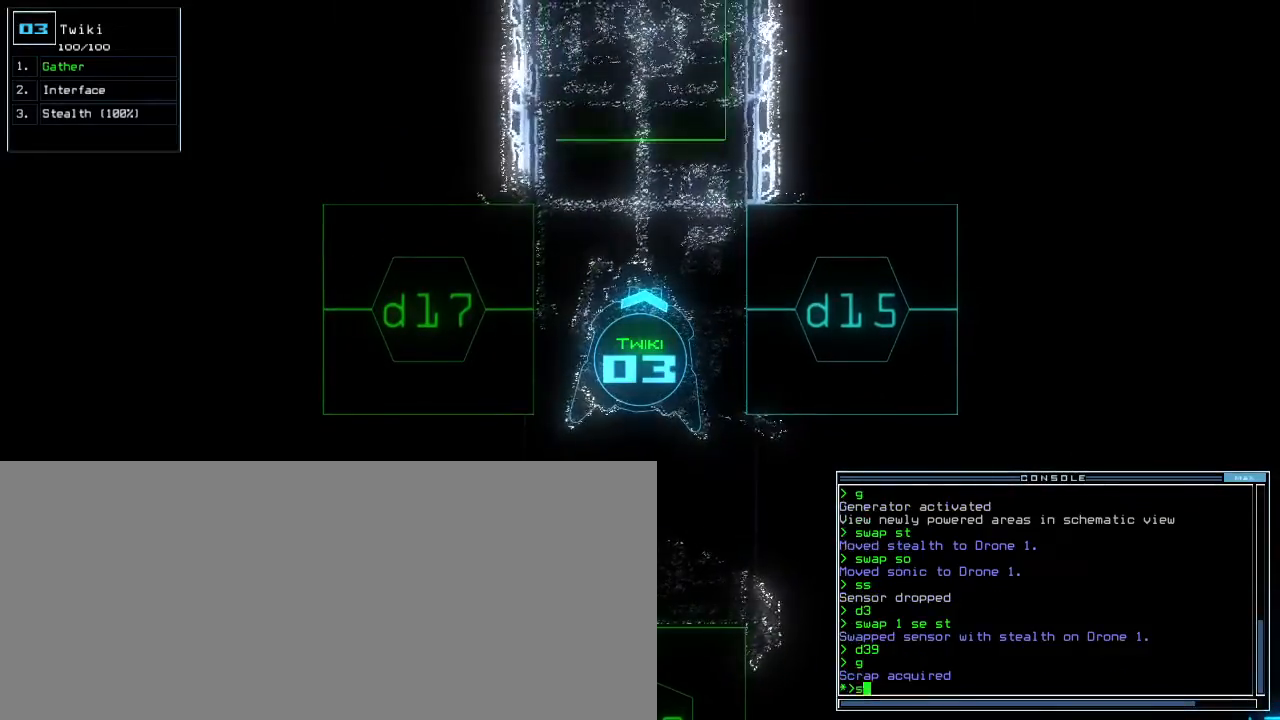
{"keys": [], "events": [[67, "t", "up"], [83, "semicolon", "down"], [167, "semicolon", "up"], [183, "d", "down"], [233, "d", "up"], [350, "1", "down"], [417, "1", "up"]]}
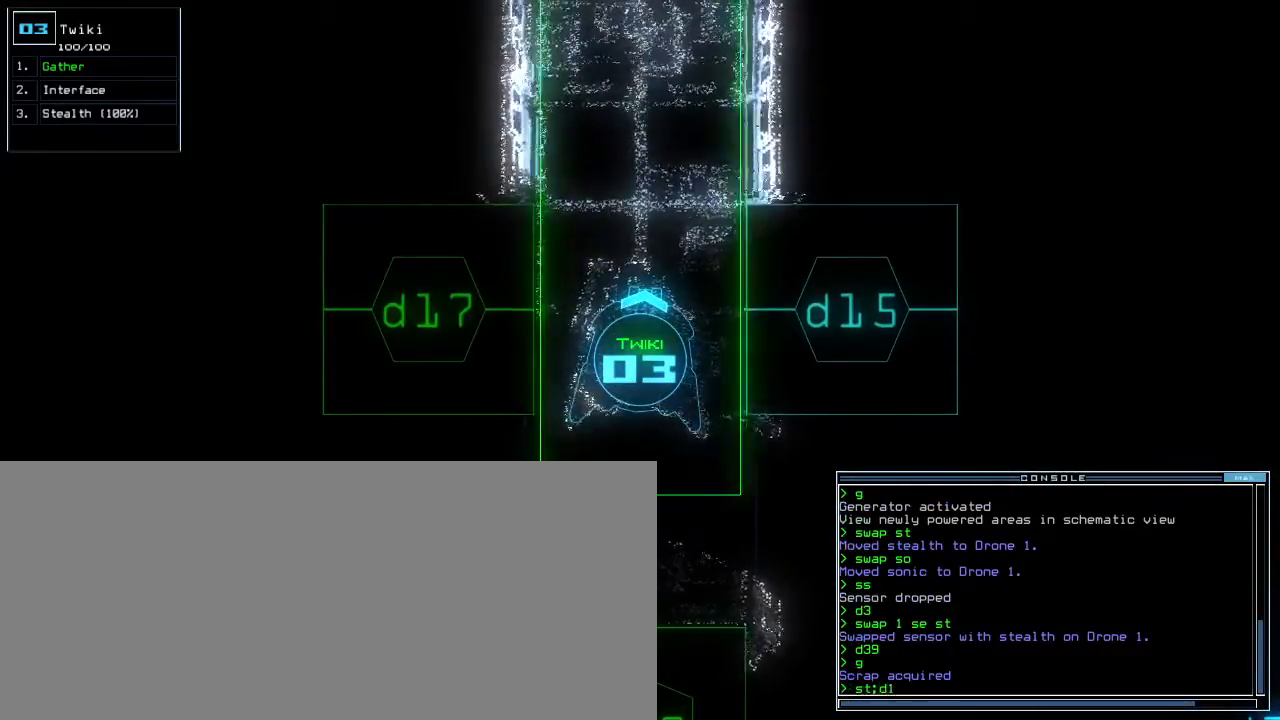
{"keys": ["left", "up"], "events": [[333, "up", "down"], [350, "7", "down"], [350, "left", "down"], [450, "7", "up"]]}
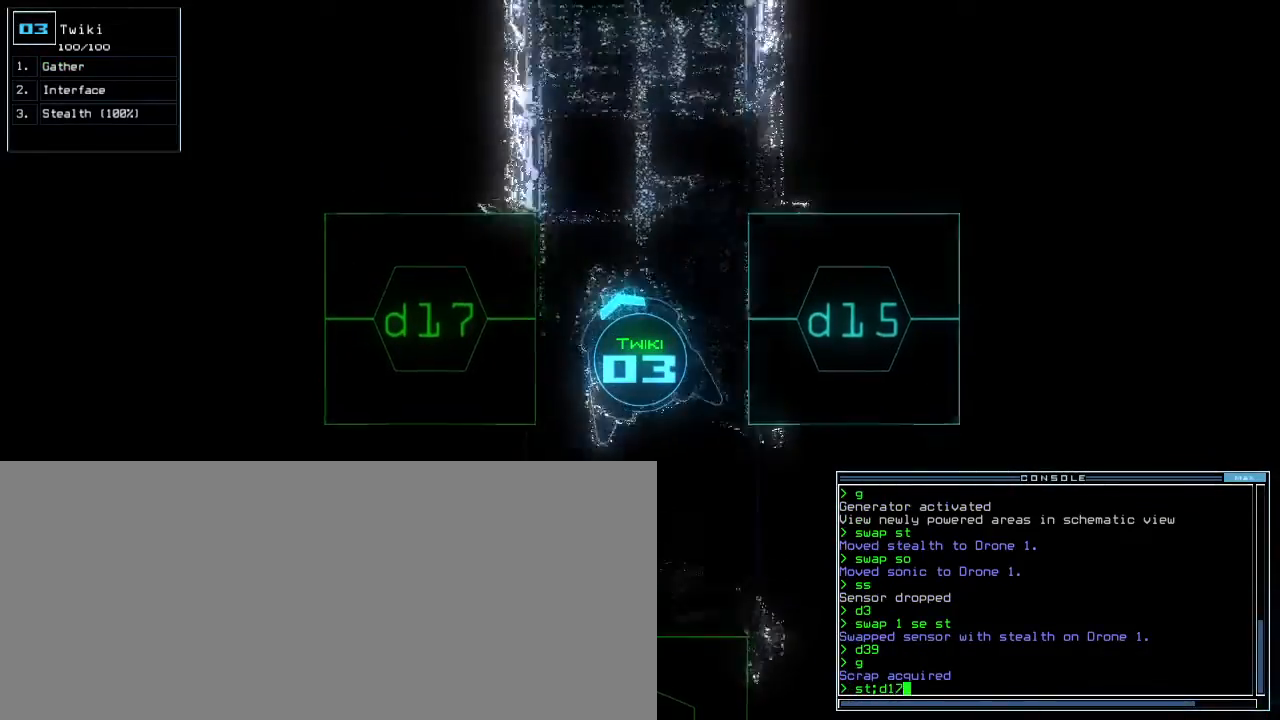
{"keys": ["left"], "events": [[267, "up", "up"], [367, "return", "down"], [417, "return", "up"]]}